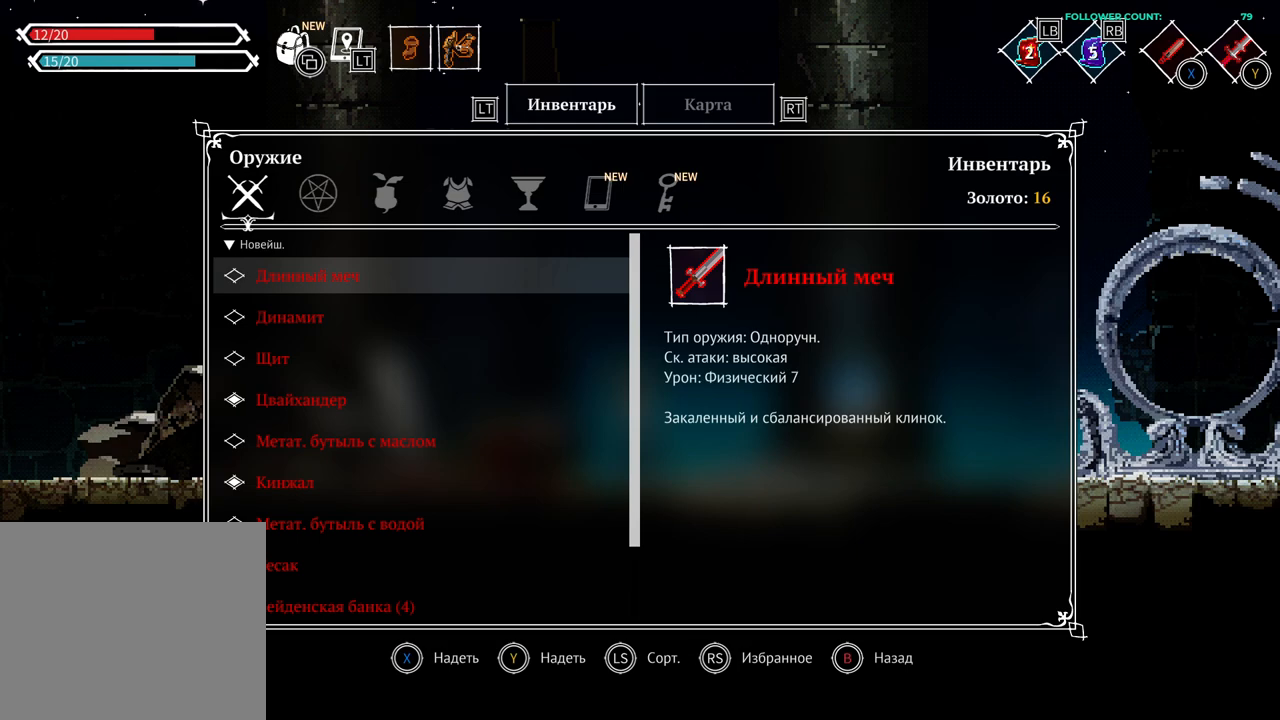
Gameplay with a controller (PlayStation layout); each line is a JSON object with the inputs held at the frame after it. "events" lists button and stick changes between this image and that frame as [ms after this image, input, new state], when the widget could be followed in between. Not read: L3.
{"buttons": [], "left_stick": "center", "right_stick": "center", "events": []}
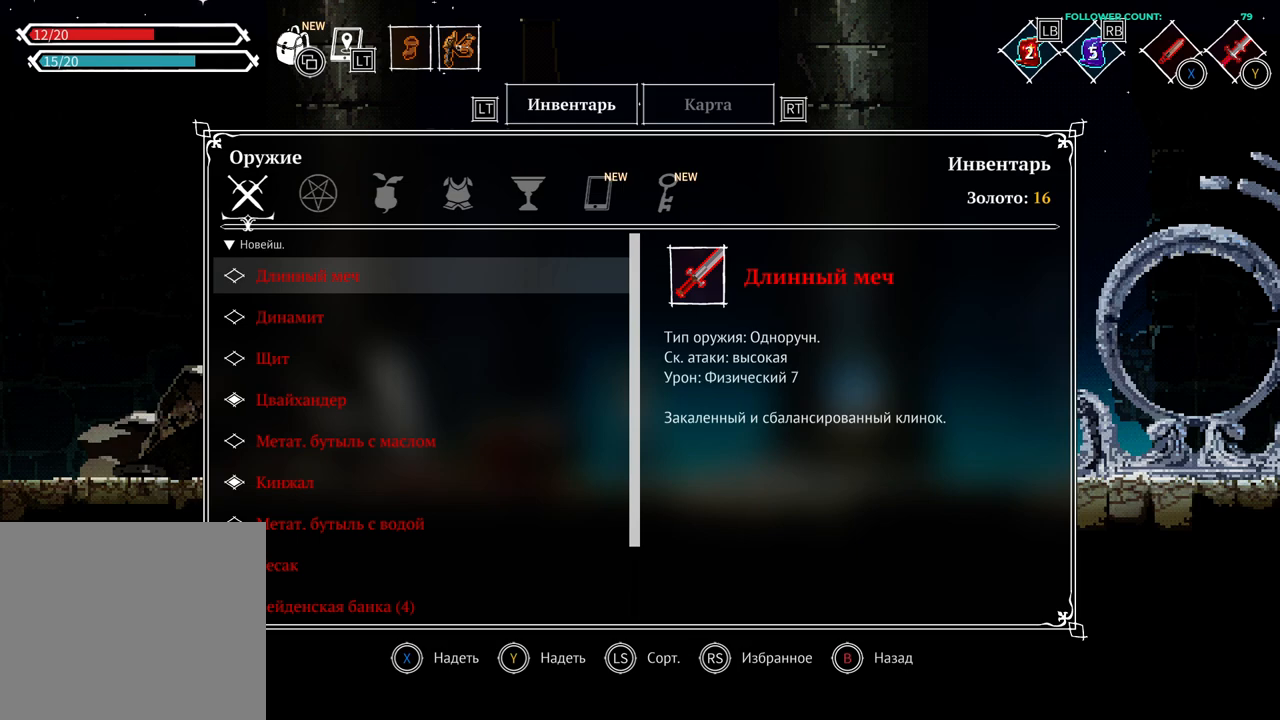
{"buttons": [], "left_stick": "center", "right_stick": "center", "events": []}
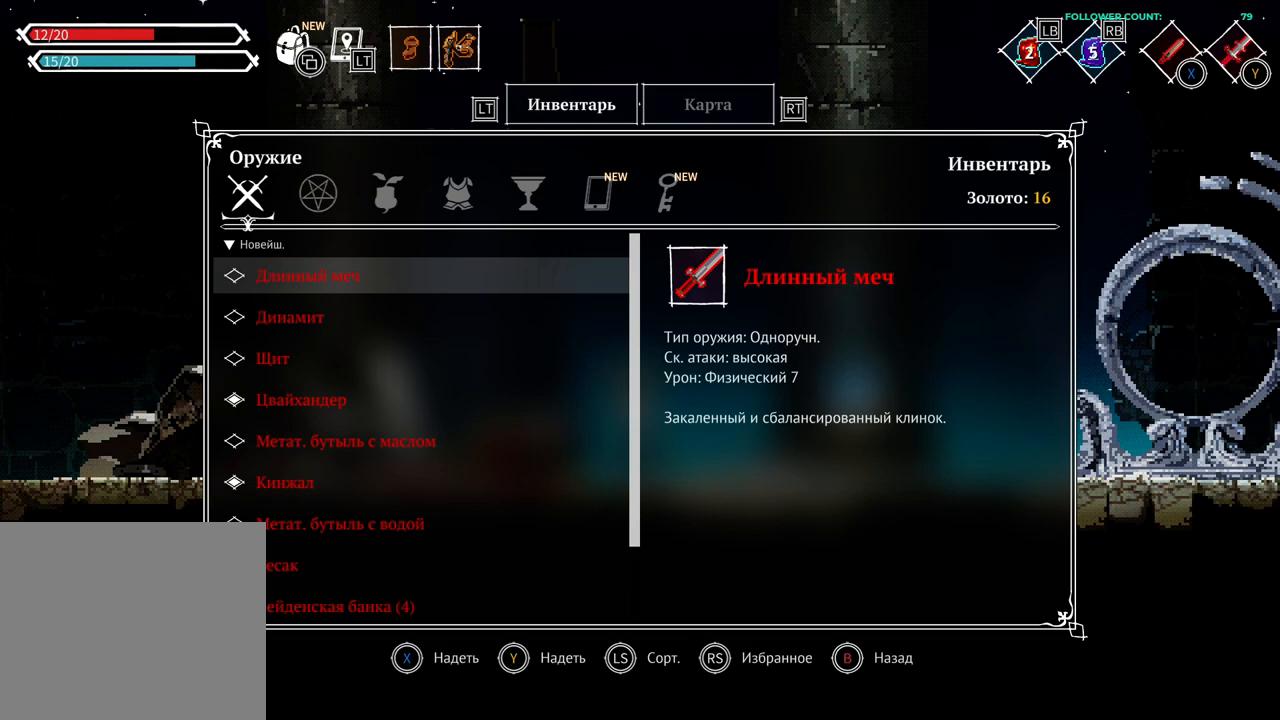
{"buttons": [], "left_stick": "center", "right_stick": "center", "events": [[283, "DPAD_DOWN", "down"], [433, "DPAD_DOWN", "up"]]}
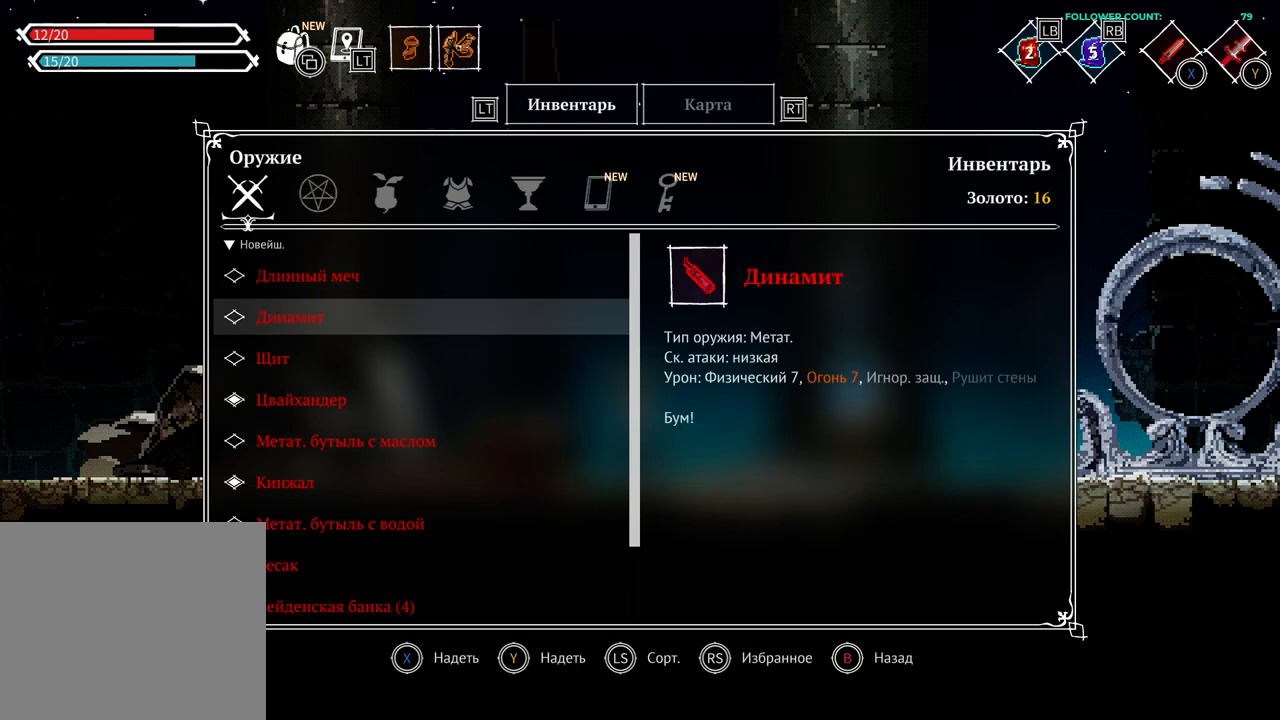
{"buttons": [], "left_stick": "center", "right_stick": "center", "events": []}
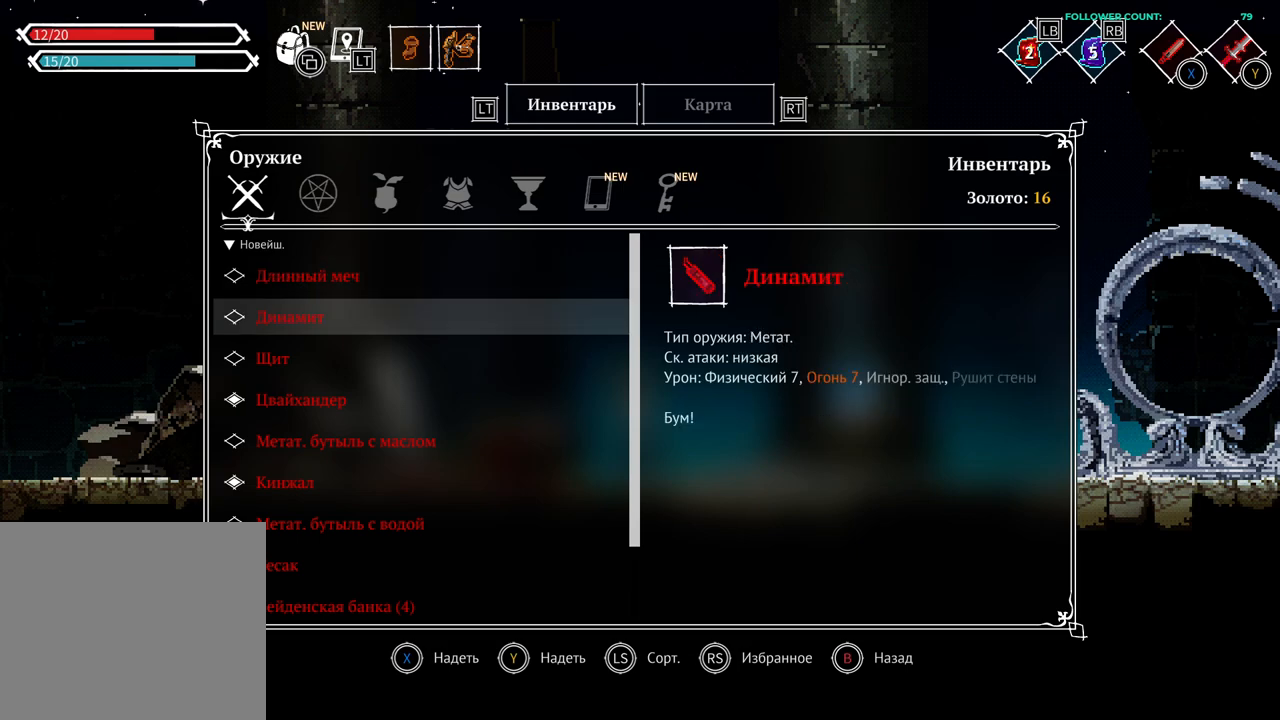
{"buttons": [], "left_stick": "center", "right_stick": "center", "events": [[133, "DPAD_DOWN", "down"], [283, "DPAD_DOWN", "up"], [383, "DPAD_DOWN", "down"], [483, "DPAD_DOWN", "up"]]}
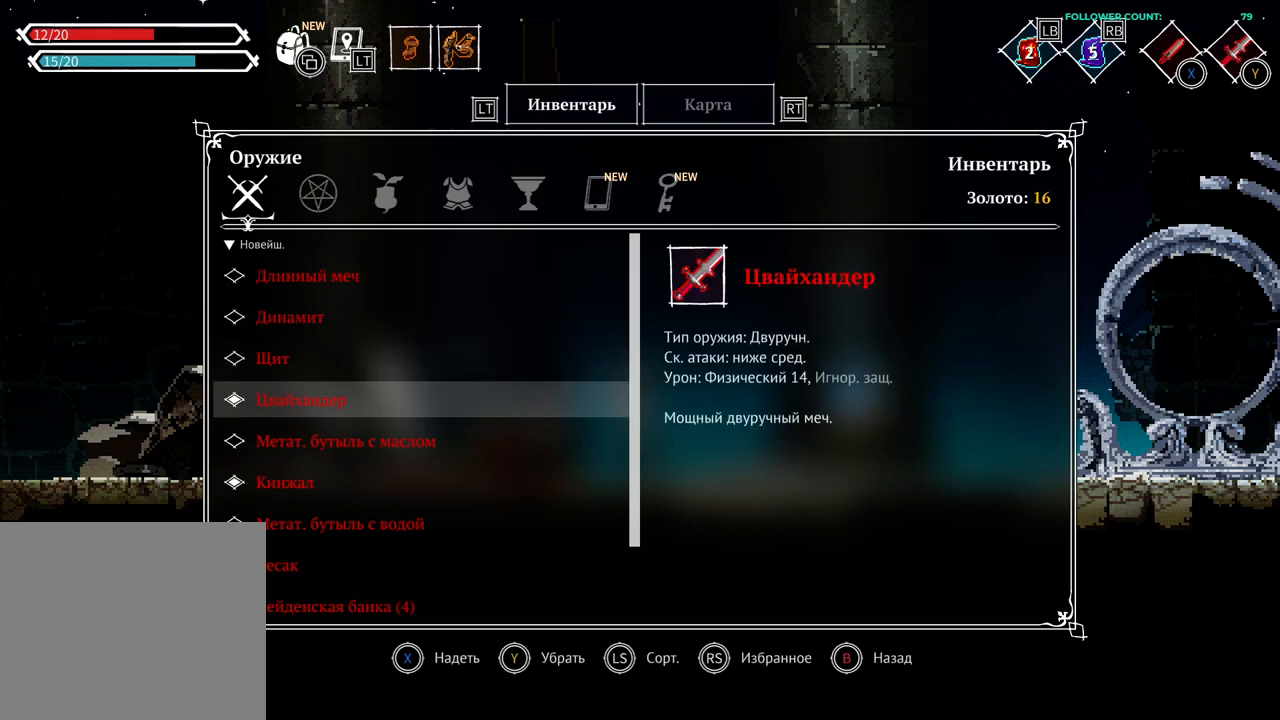
{"buttons": [], "left_stick": "center", "right_stick": "center", "events": []}
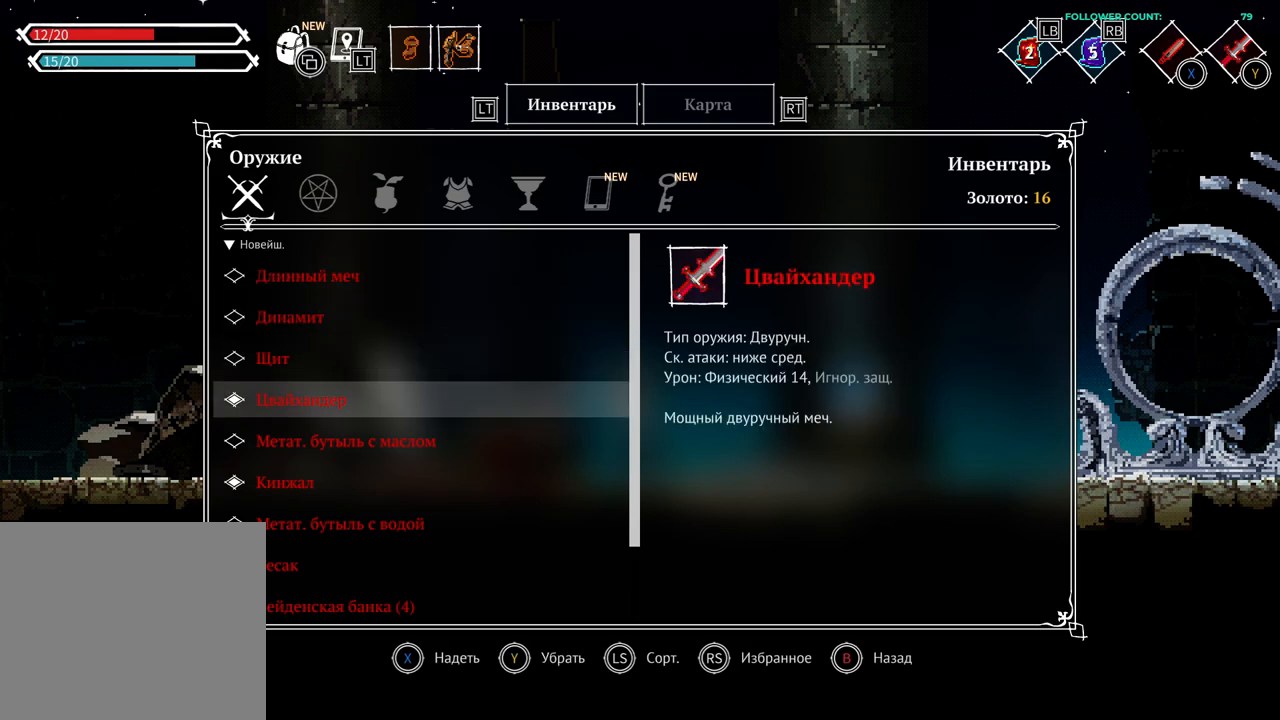
{"buttons": [], "left_stick": "center", "right_stick": "center", "events": []}
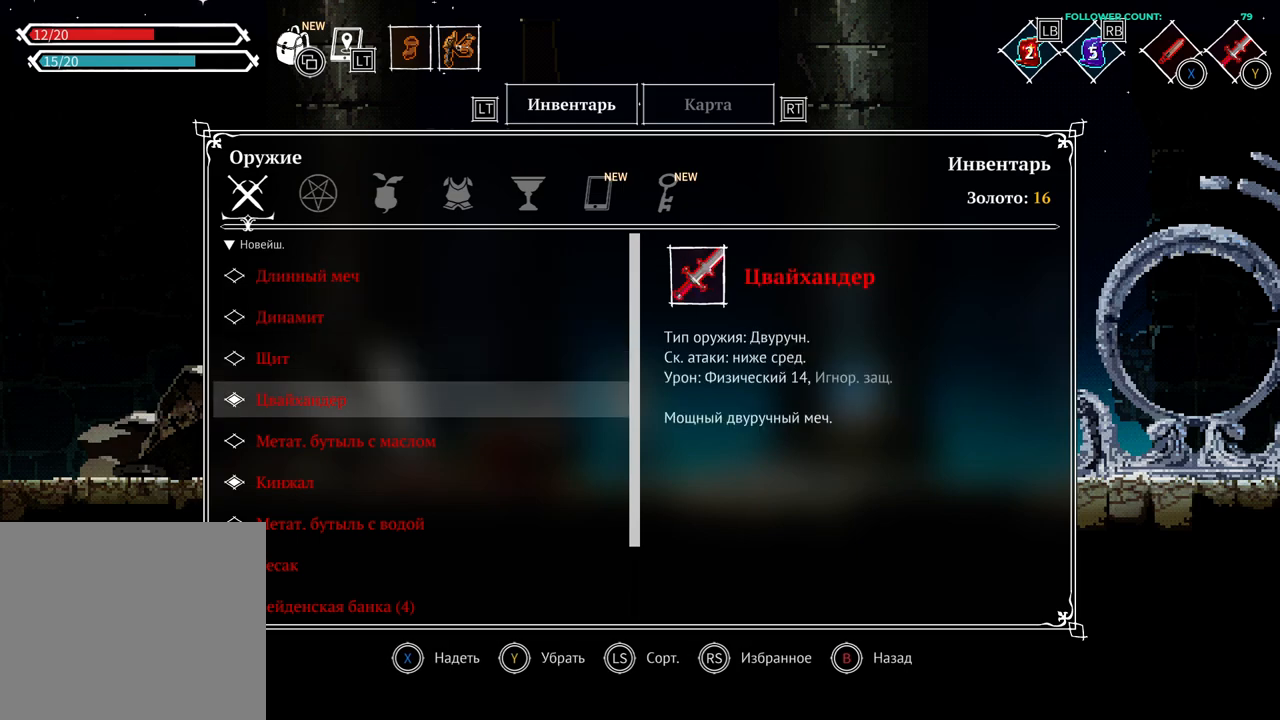
{"buttons": [], "left_stick": "center", "right_stick": "center", "events": []}
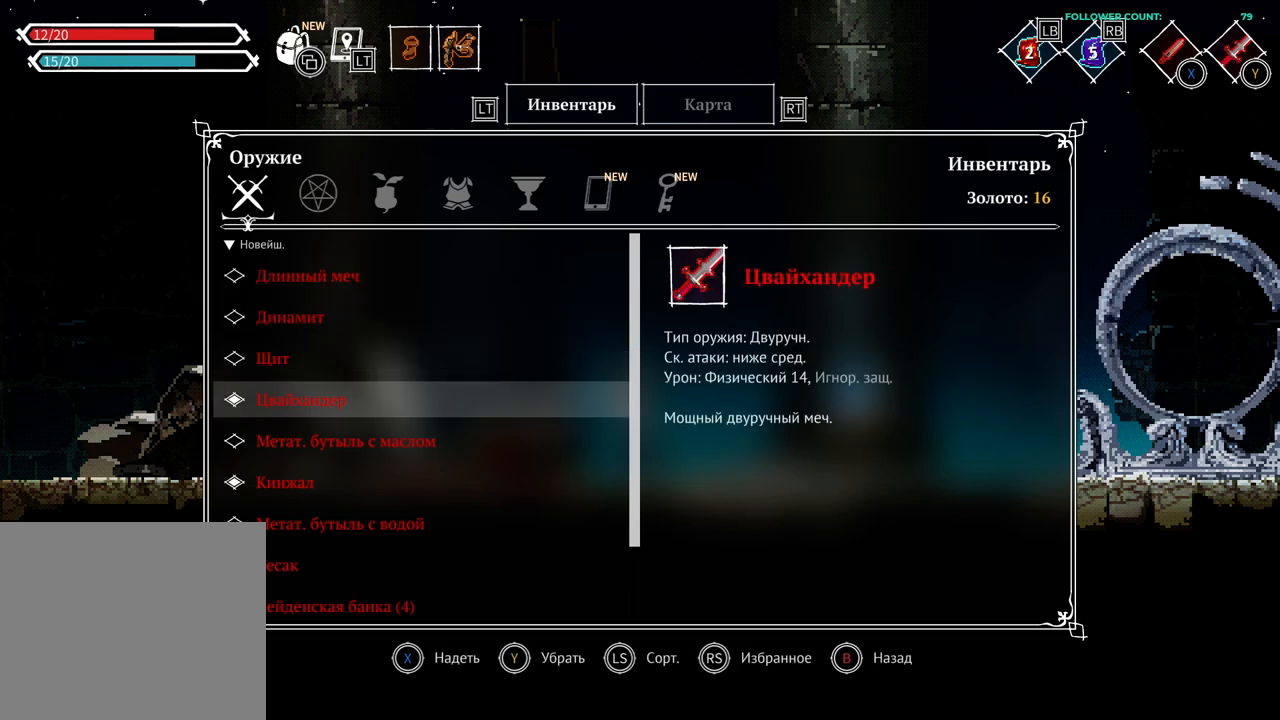
{"buttons": ["DPAD_UP"], "left_stick": "center", "right_stick": "center", "events": [[433, "DPAD_UP", "down"]]}
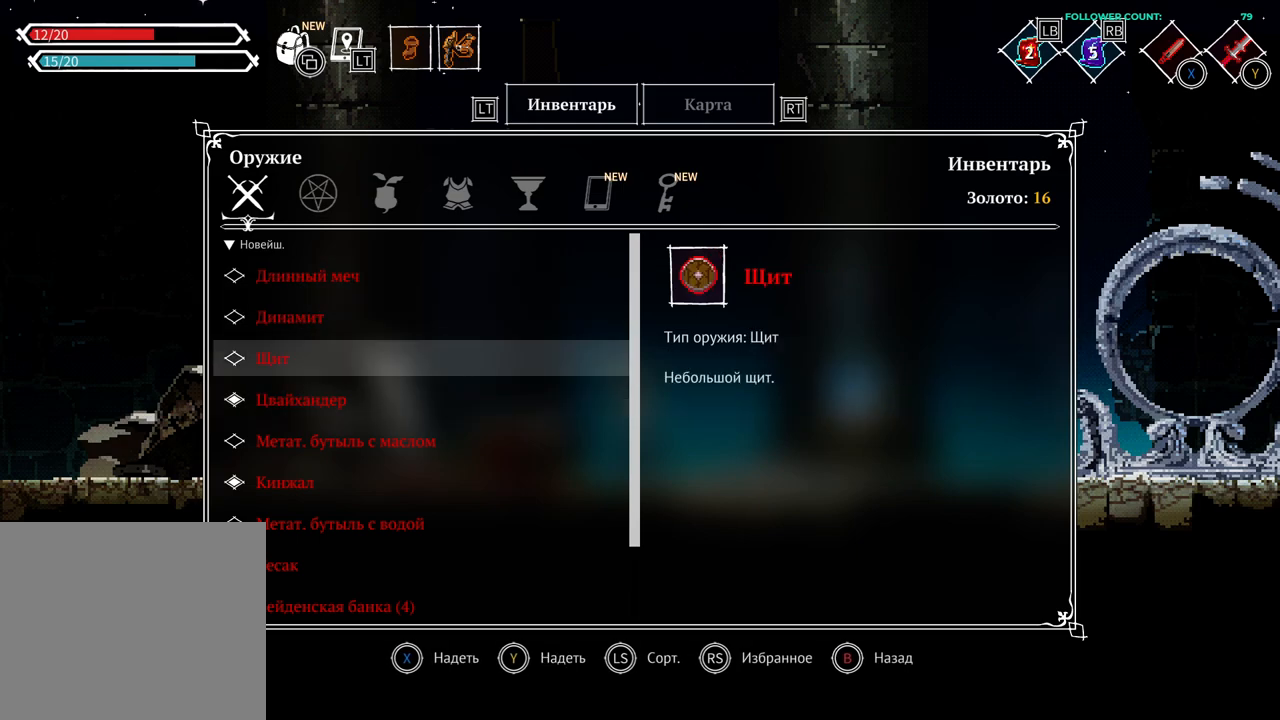
{"buttons": [], "left_stick": "center", "right_stick": "center", "events": [[33, "DPAD_UP", "up"], [133, "DPAD_UP", "down"], [233, "DPAD_UP", "up"], [333, "DPAD_UP", "down"], [383, "DPAD_UP", "up"]]}
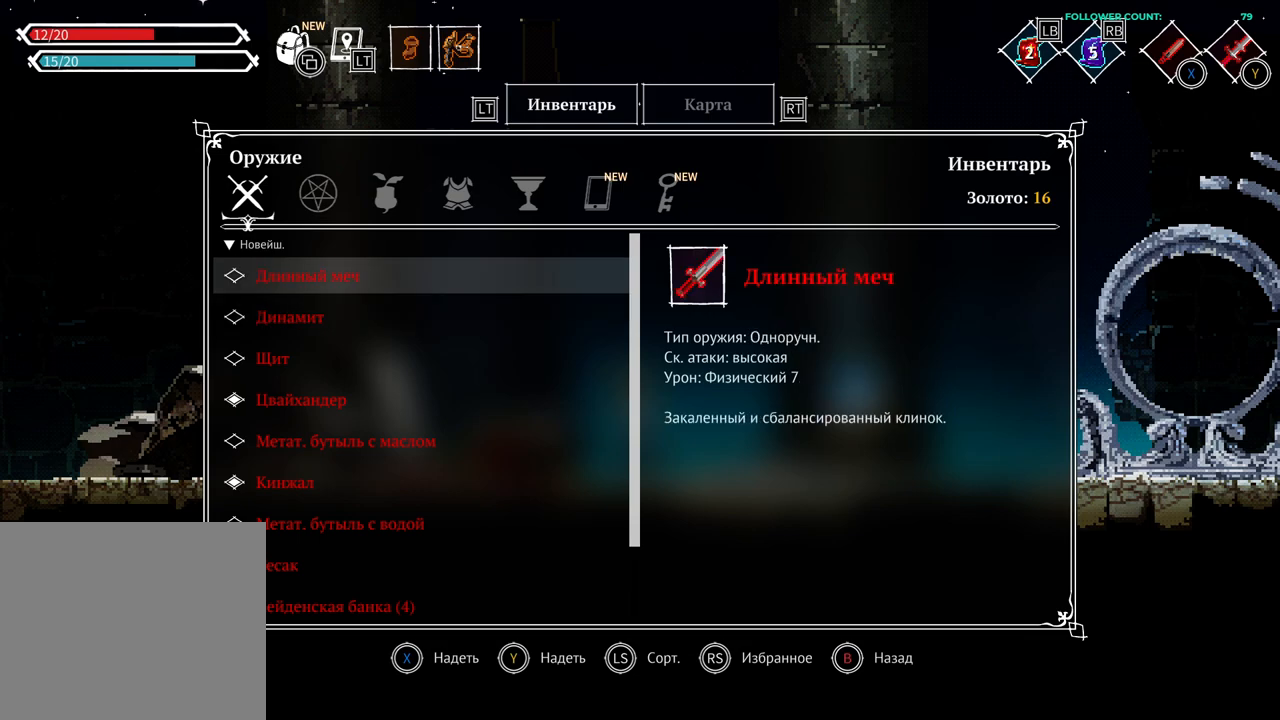
{"buttons": [], "left_stick": "center", "right_stick": "center", "events": []}
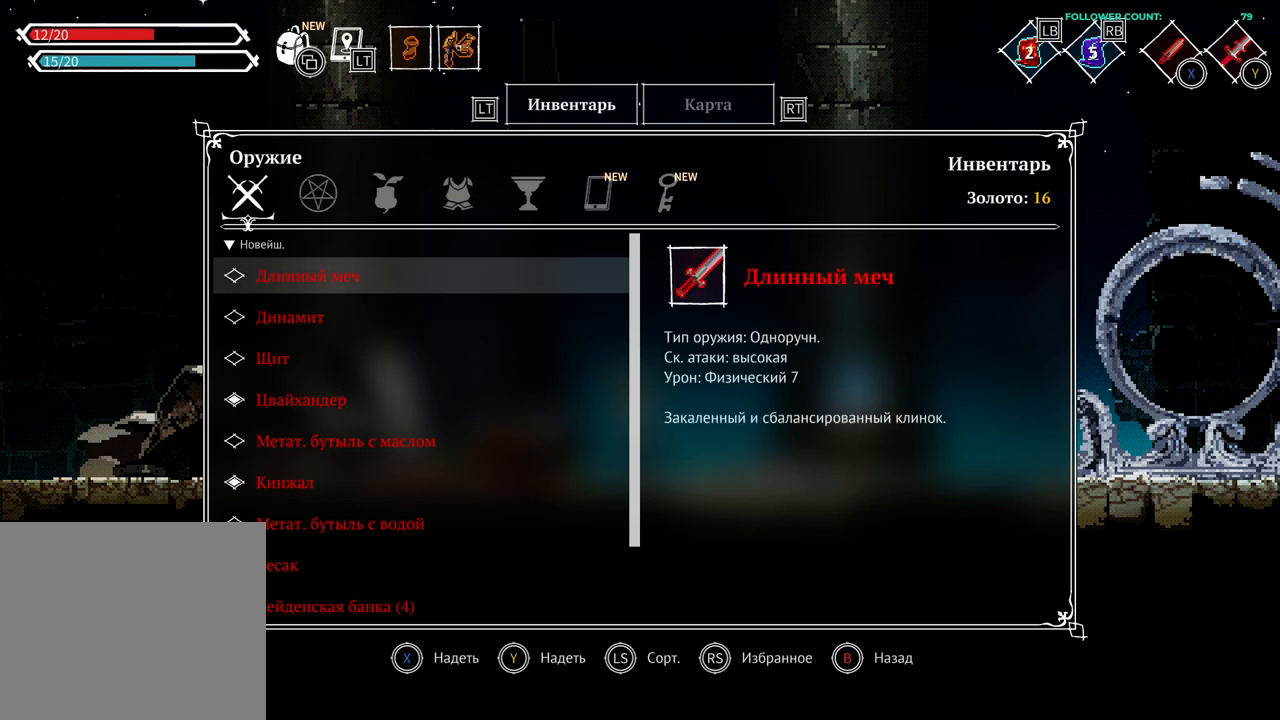
{"buttons": [], "left_stick": "center", "right_stick": "center", "events": []}
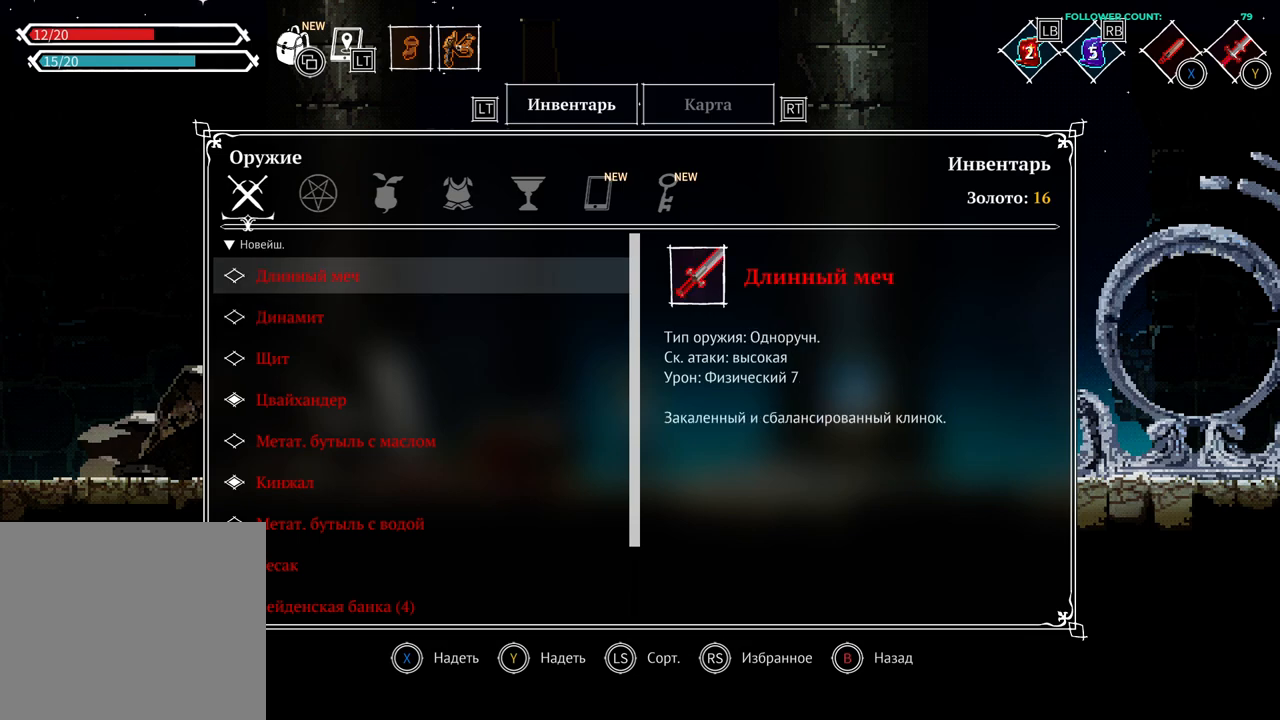
{"buttons": ["CIRCLE"], "left_stick": "center", "right_stick": "center", "events": [[383, "CIRCLE", "down"]]}
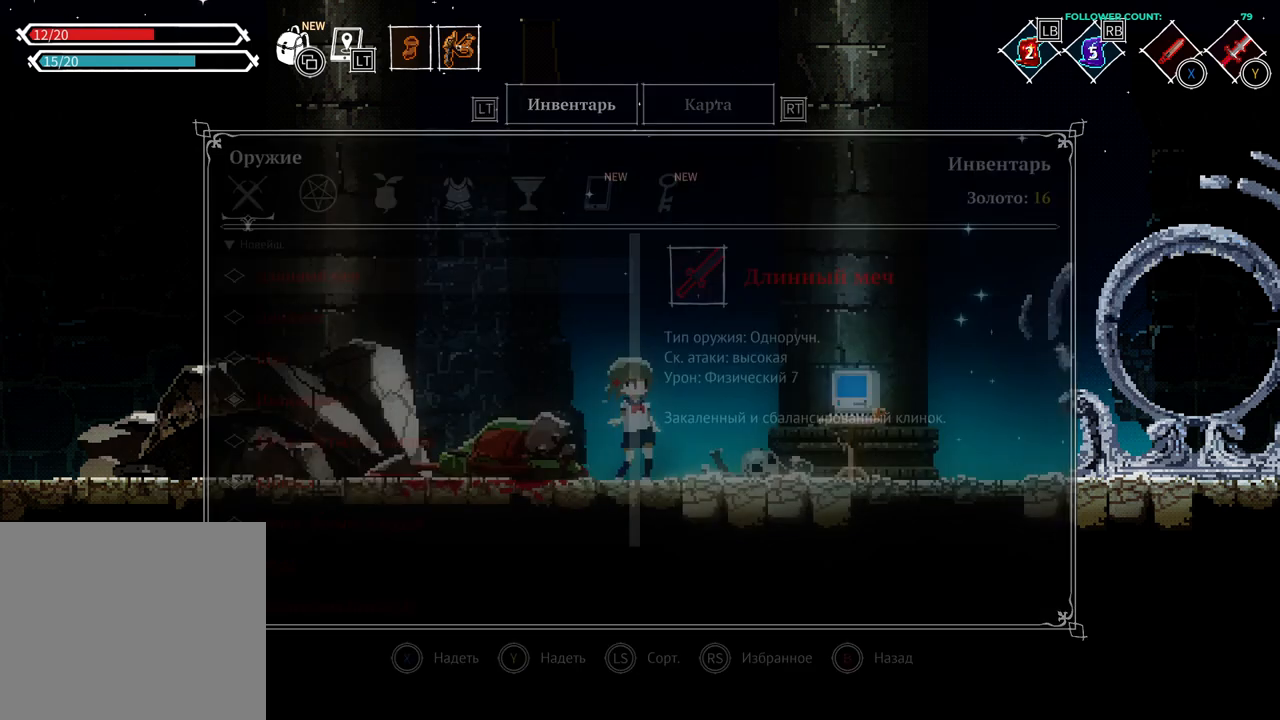
{"buttons": ["DPAD_LEFT"], "left_stick": "center", "right_stick": "center", "events": [[33, "CIRCLE", "up"], [133, "DPAD_LEFT", "down"]]}
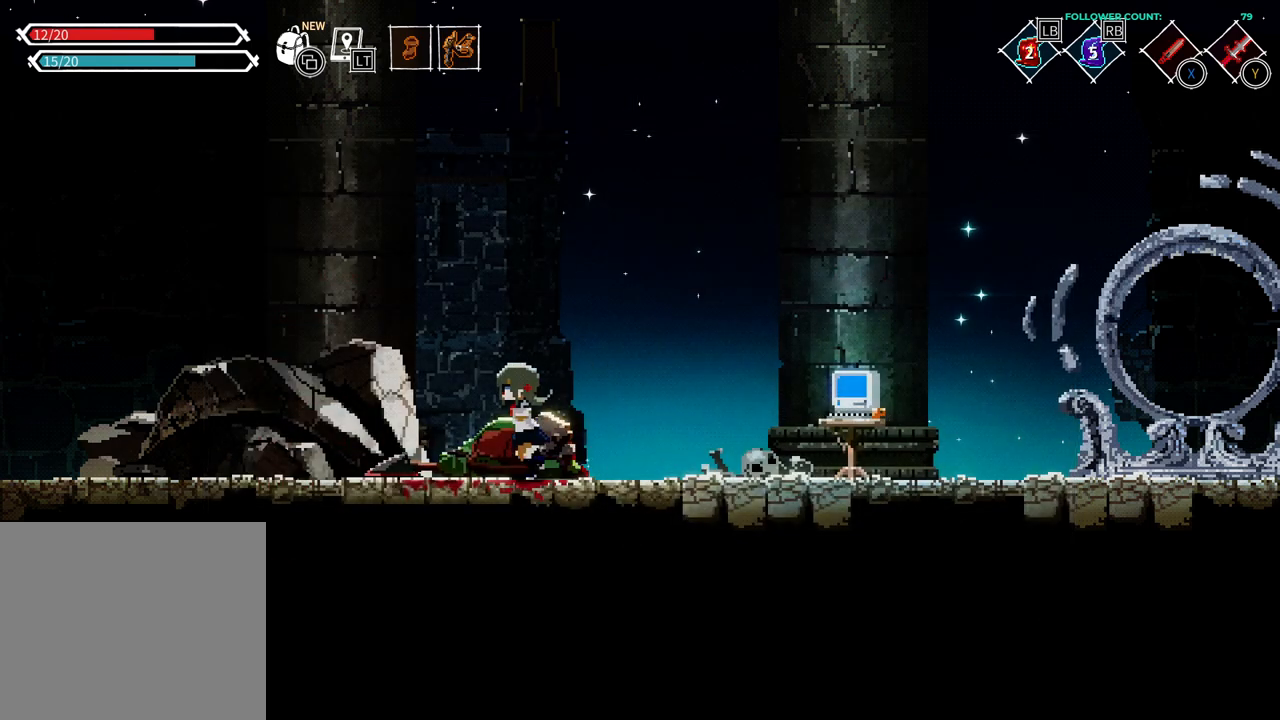
{"buttons": ["DPAD_LEFT"], "left_stick": "center", "right_stick": "center", "events": []}